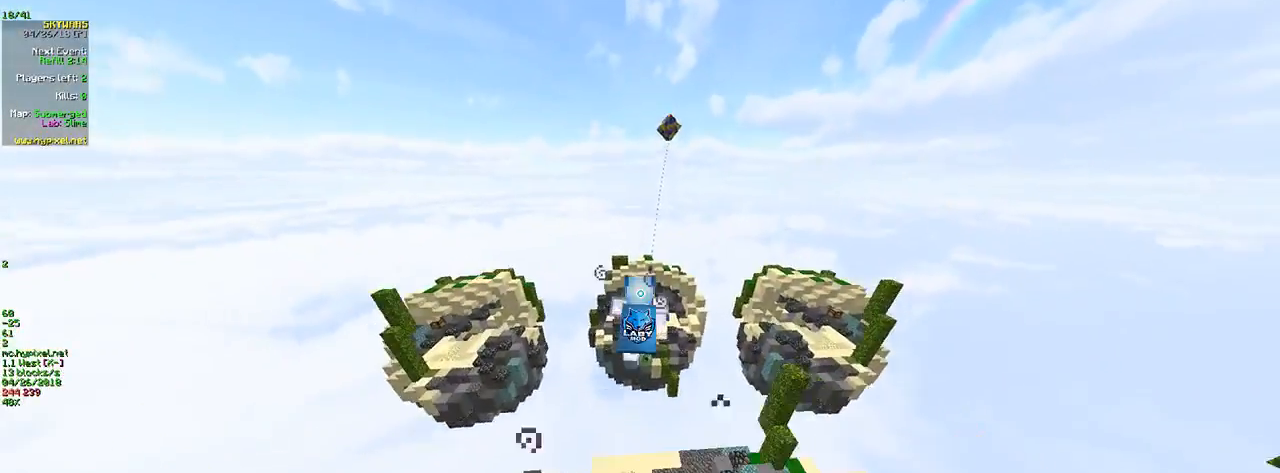
Gameplay with keyboard and mouse; each line is a JSON object with the keys and mouse buttons held at the frame after it. "events" lists presses ("down") and releases ("up") of "a", "d", "s", "w", "mouse_left" and "mouse_right" between this image and that frame as [ms after this image, input, new state], when the widget could be followed in between. "mouse_left", "mouse_right" = the "left", "right" buttons of the "mouse" list. No other keys are recorded. Fast repeated clicks can show as one long hold. Mouse movement is not recorded.
{"keys": ["d"], "mouse": [], "events": [[150, "w", "up"]]}
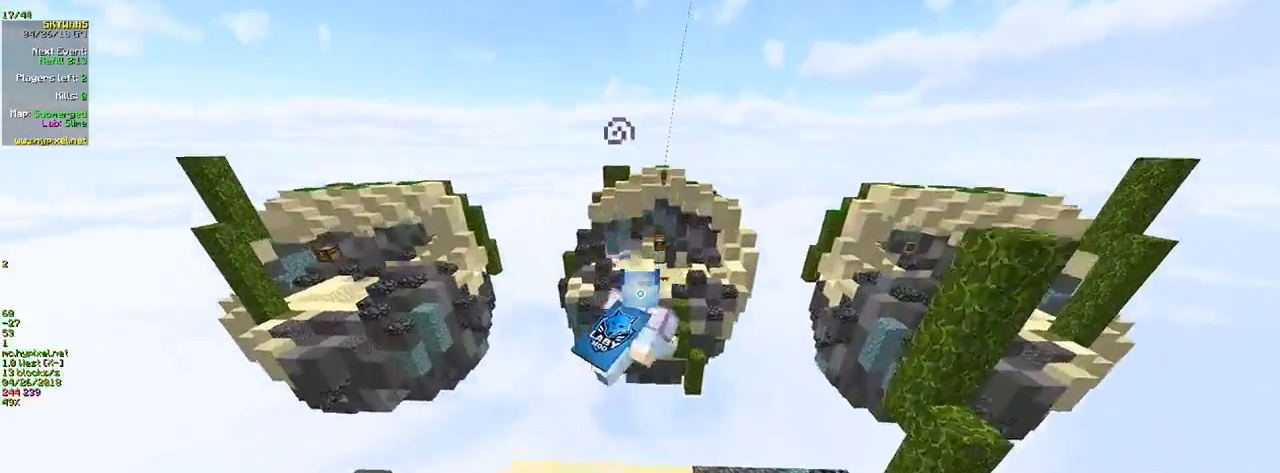
{"keys": [], "mouse": [], "events": [[366, "d", "up"]]}
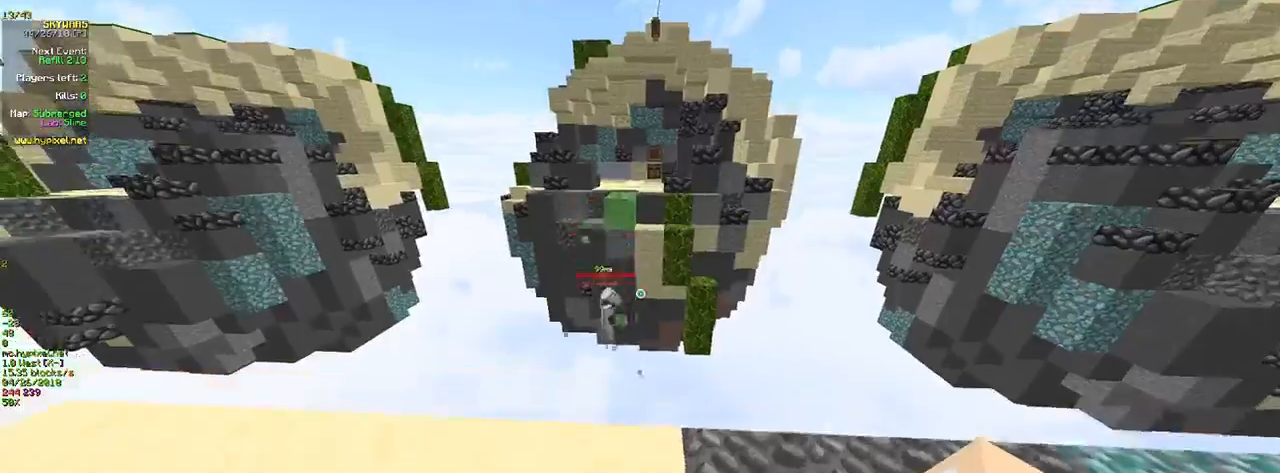
{"keys": [], "mouse": [], "events": []}
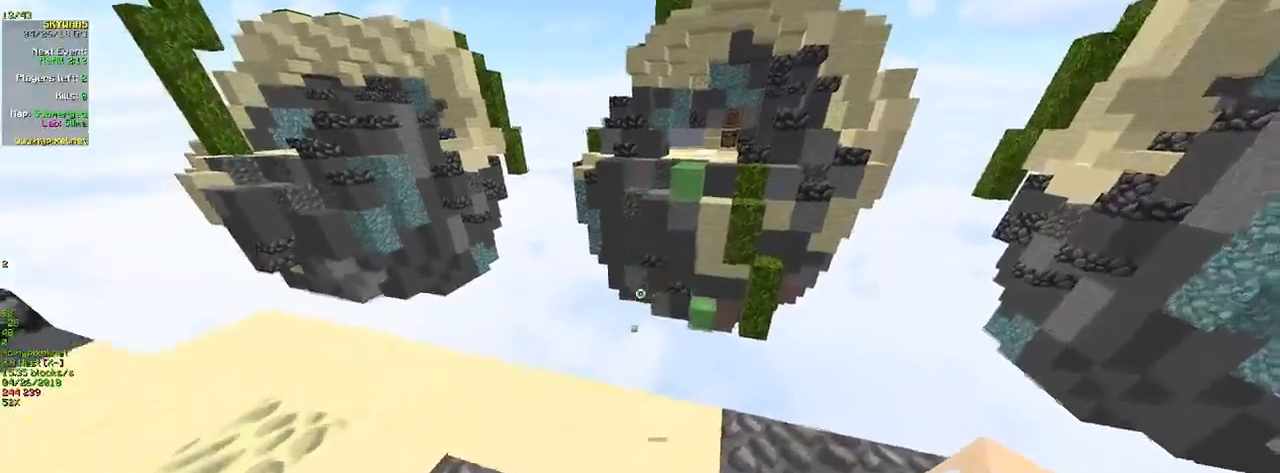
{"keys": [], "mouse": [], "events": []}
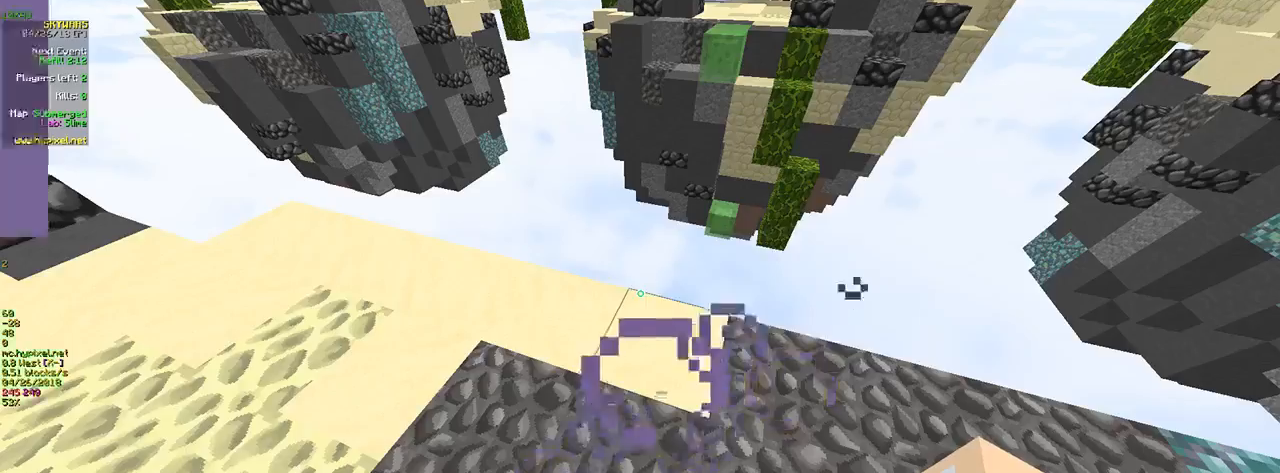
{"keys": [], "mouse": [], "events": []}
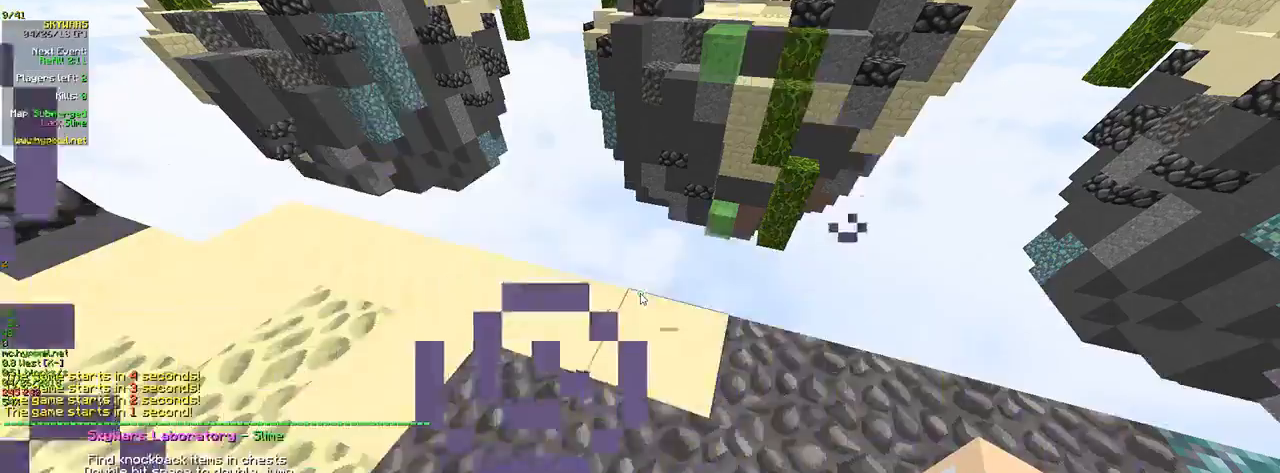
{"keys": [], "mouse": [], "events": []}
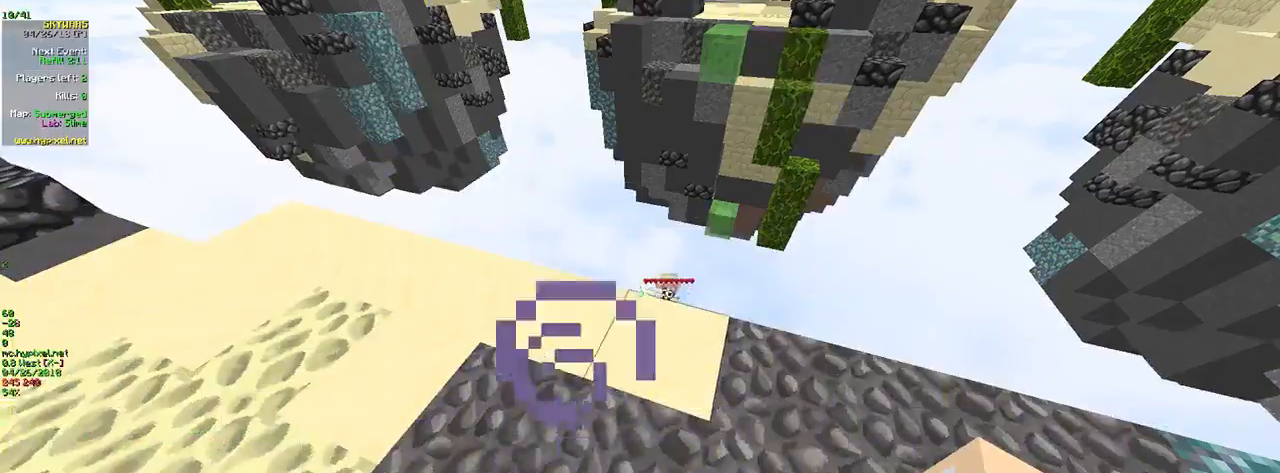
{"keys": ["w"], "mouse": [], "events": [[16, "w", "down"]]}
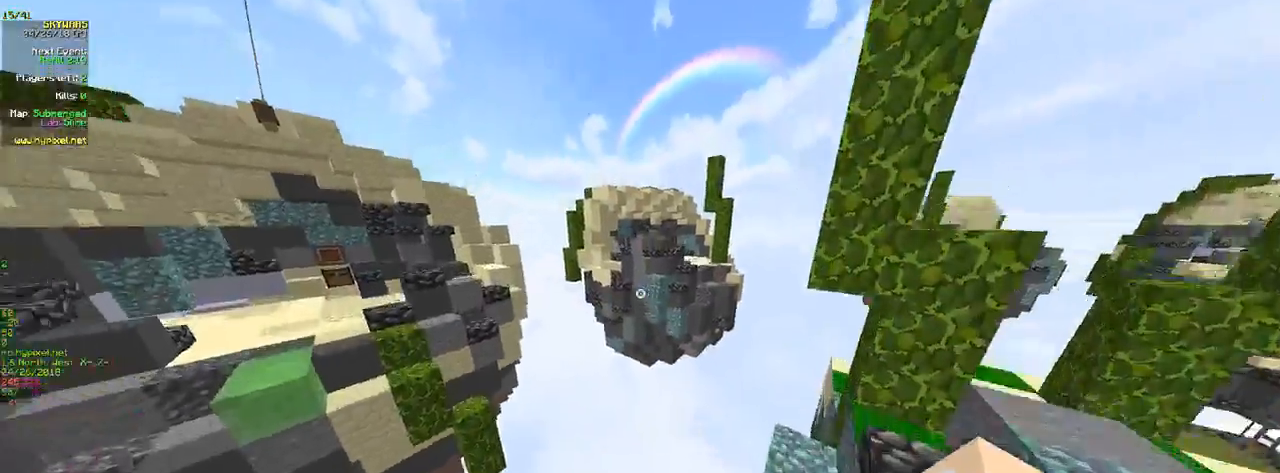
{"keys": ["w"], "mouse": [], "events": [[116, "a", "down"], [400, "a", "up"]]}
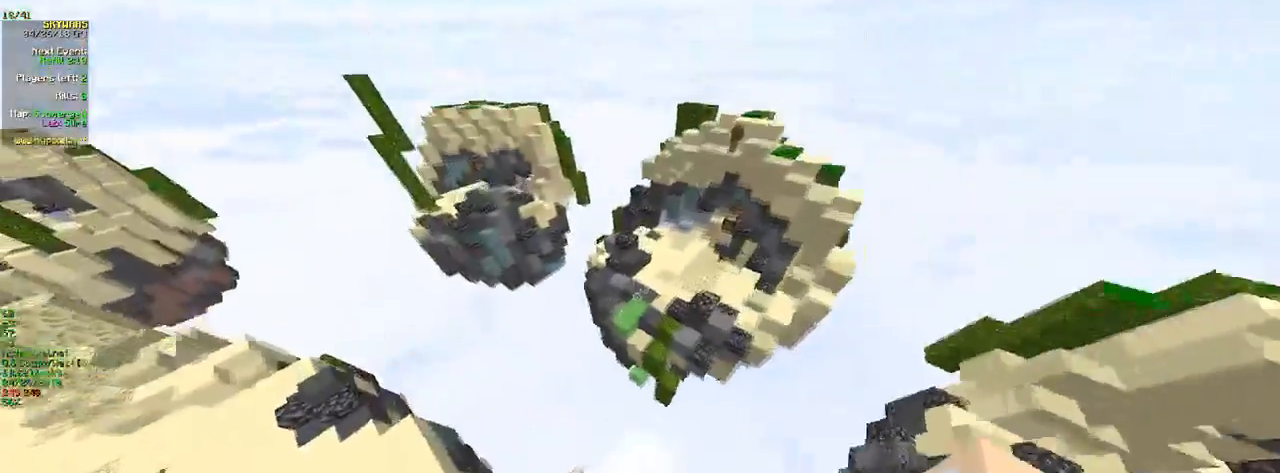
{"keys": ["w"], "mouse": [], "events": []}
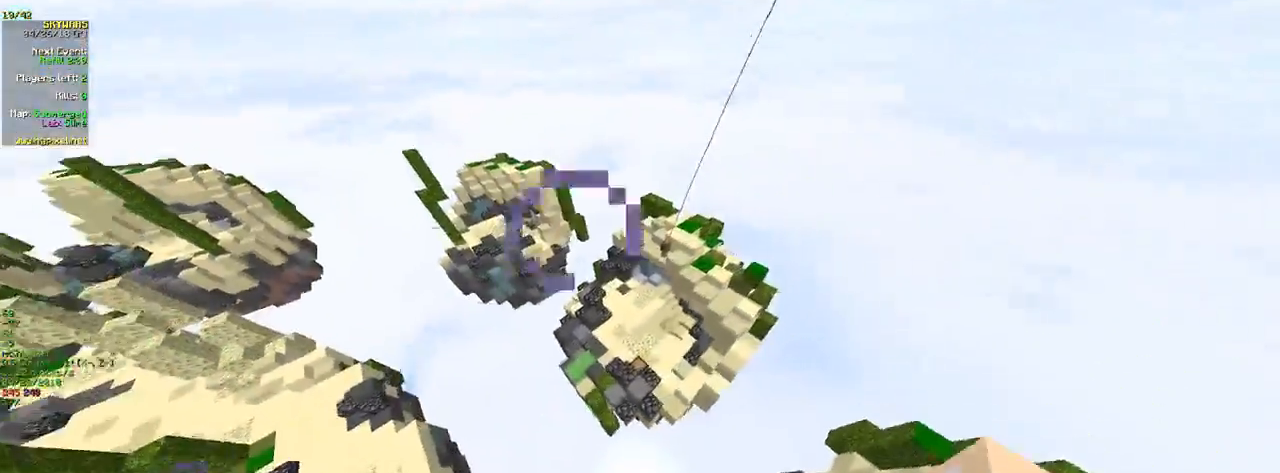
{"keys": ["w"], "mouse": [], "events": []}
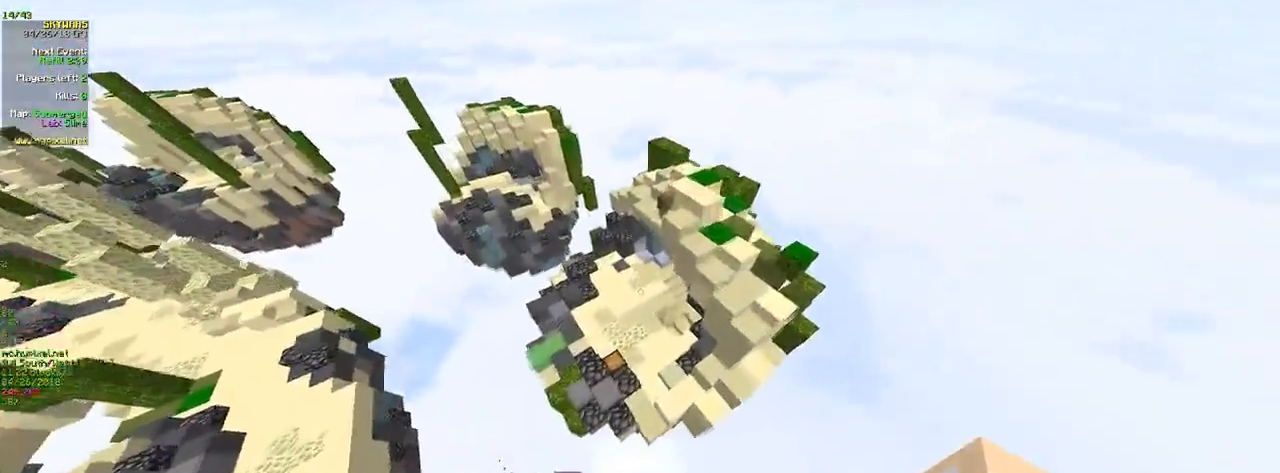
{"keys": ["w"], "mouse": [], "events": [[116, "a", "down"], [483, "a", "up"]]}
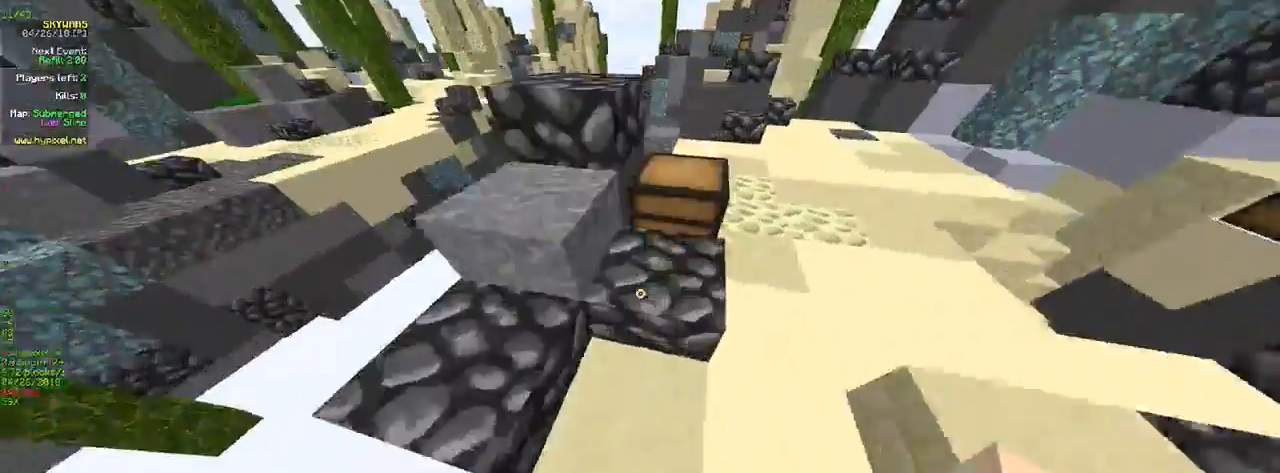
{"keys": ["w"], "mouse": [], "events": [[50, "w", "up"], [150, "w", "down"]]}
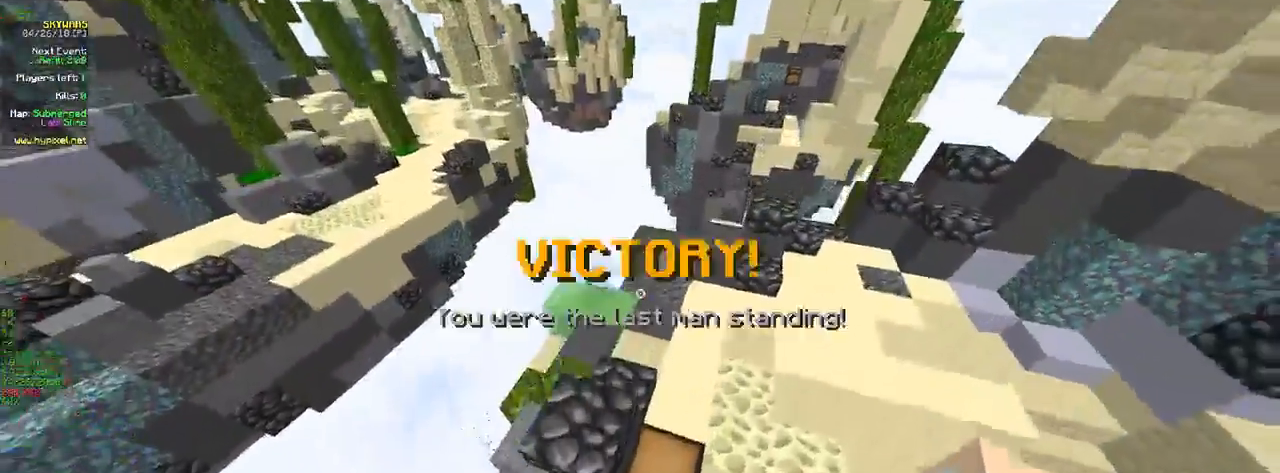
{"keys": ["w"], "mouse": [], "events": []}
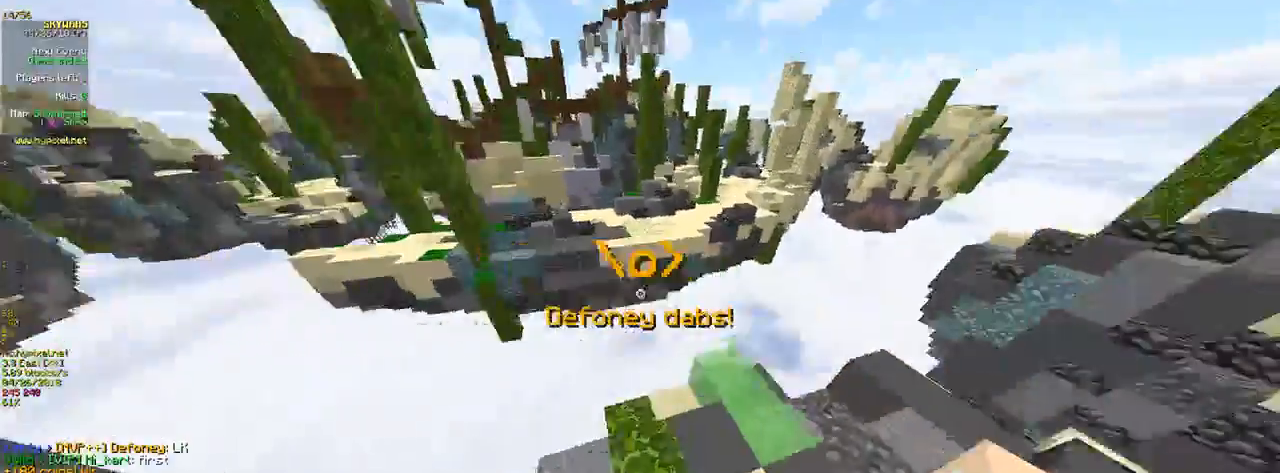
{"keys": ["a", "w"], "mouse": [], "events": [[116, "a", "down"]]}
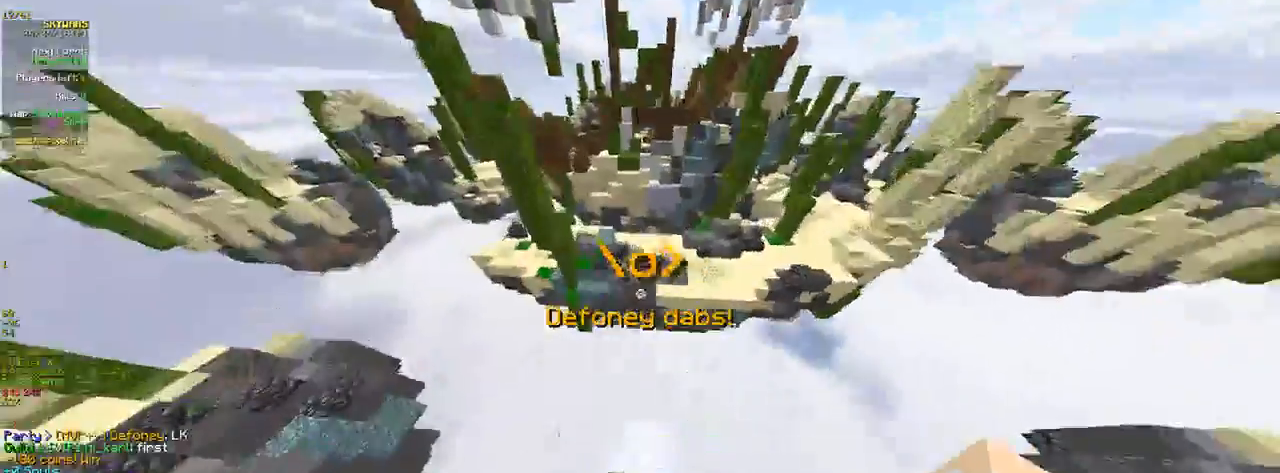
{"keys": ["w"], "mouse": [], "events": [[33, "a", "up"]]}
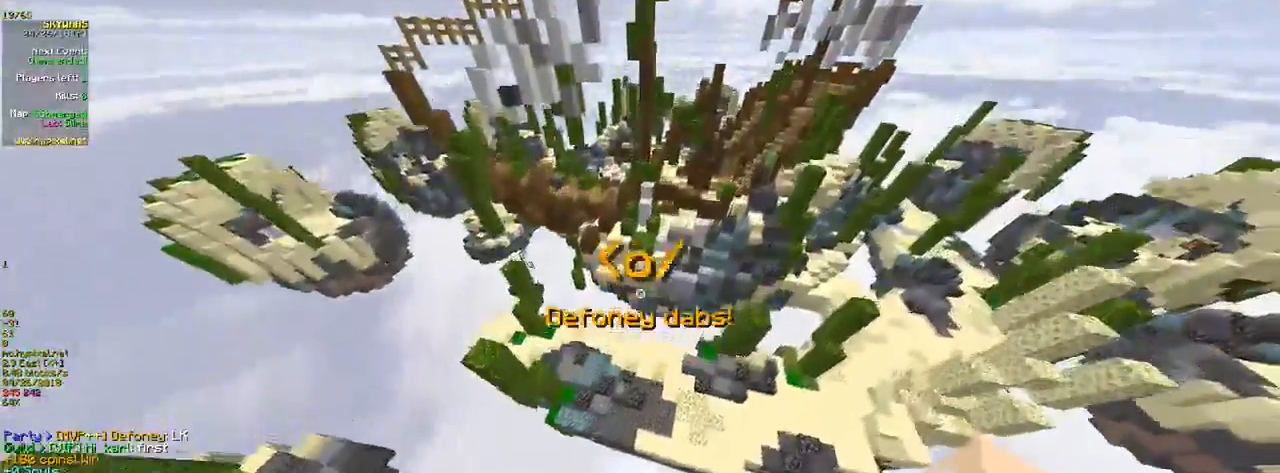
{"keys": ["w"], "mouse": ["left"], "events": [[366, "mouse_left", "down"]]}
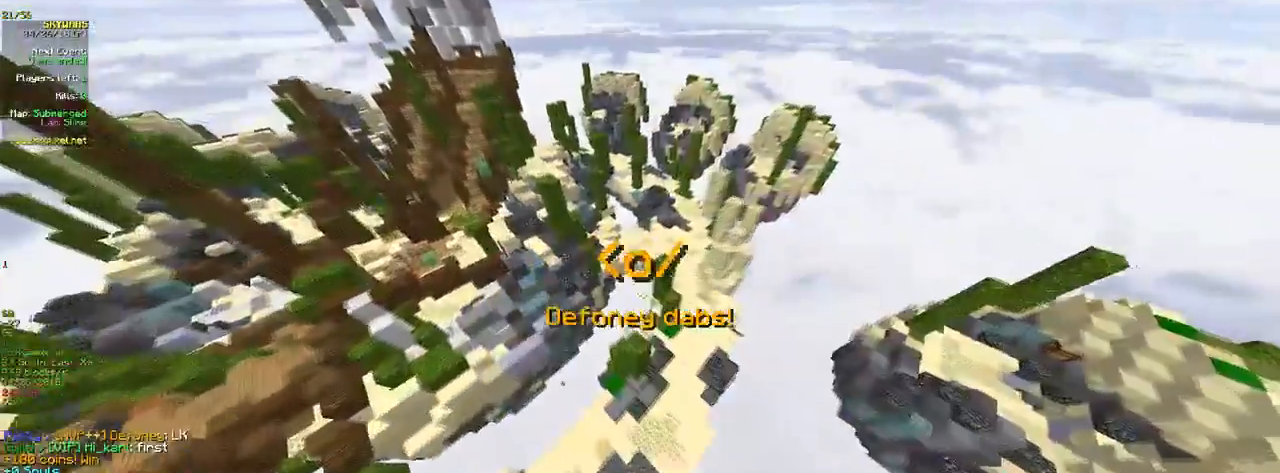
{"keys": ["w"], "mouse": ["left", "right"], "events": [[150, "mouse_left", "up"], [183, "mouse_right", "down"], [200, "mouse_left", "down"], [300, "mouse_left", "up"], [350, "mouse_left", "down"]]}
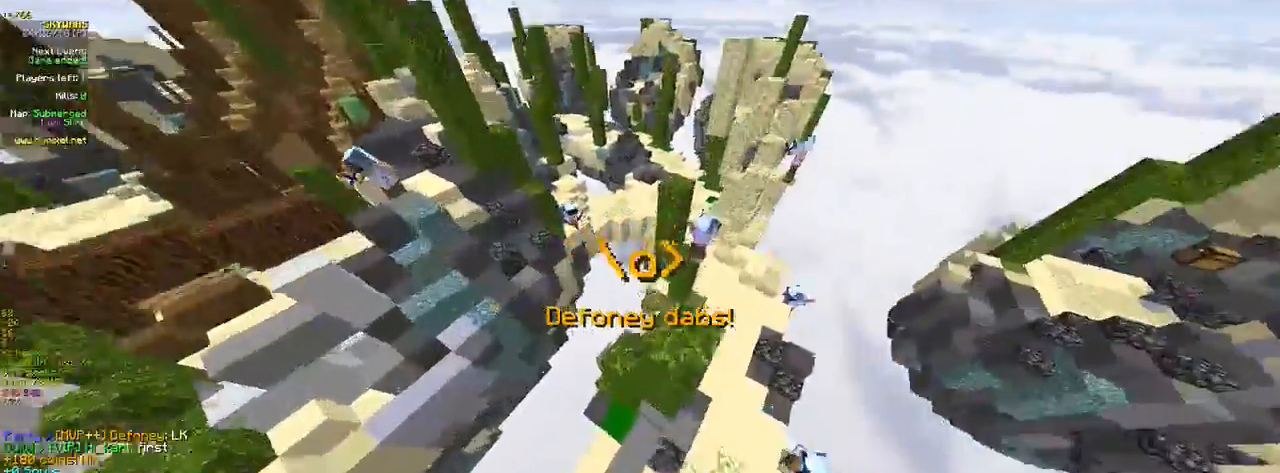
{"keys": ["w"], "mouse": [], "events": [[166, "mouse_right", "up"], [400, "mouse_left", "up"]]}
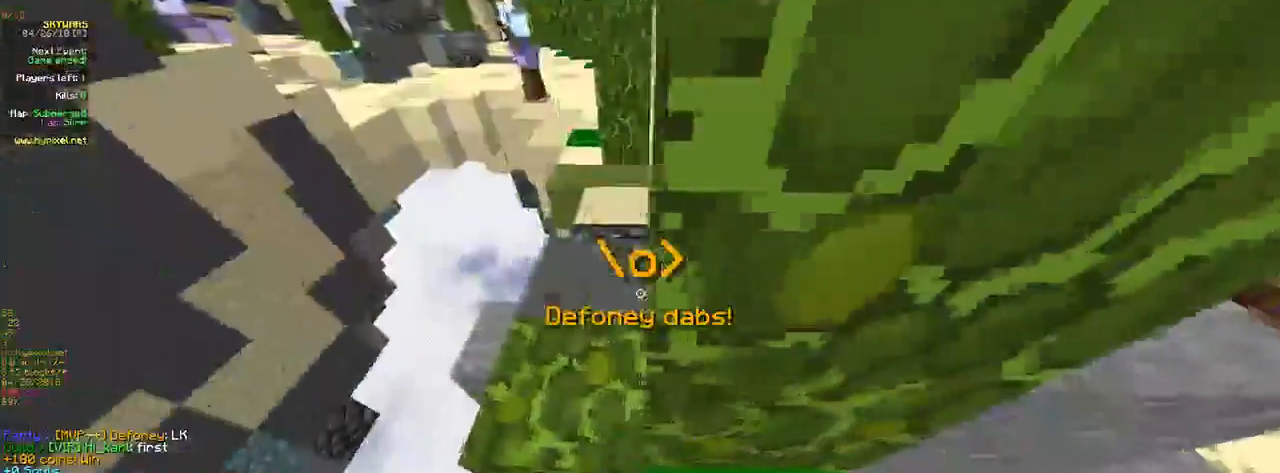
{"keys": ["w"], "mouse": [], "events": []}
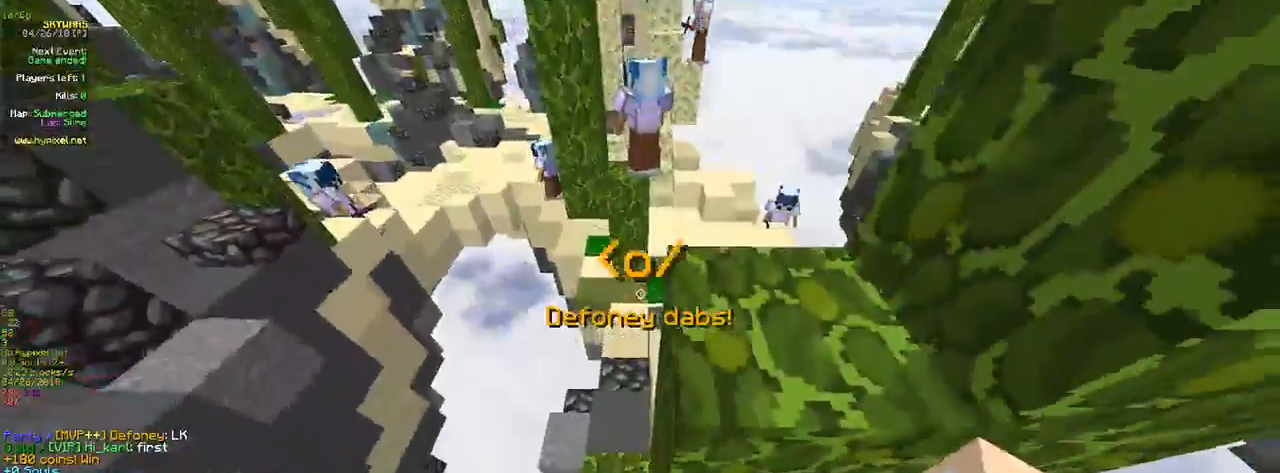
{"keys": ["a", "w"], "mouse": [], "events": [[450, "a", "down"]]}
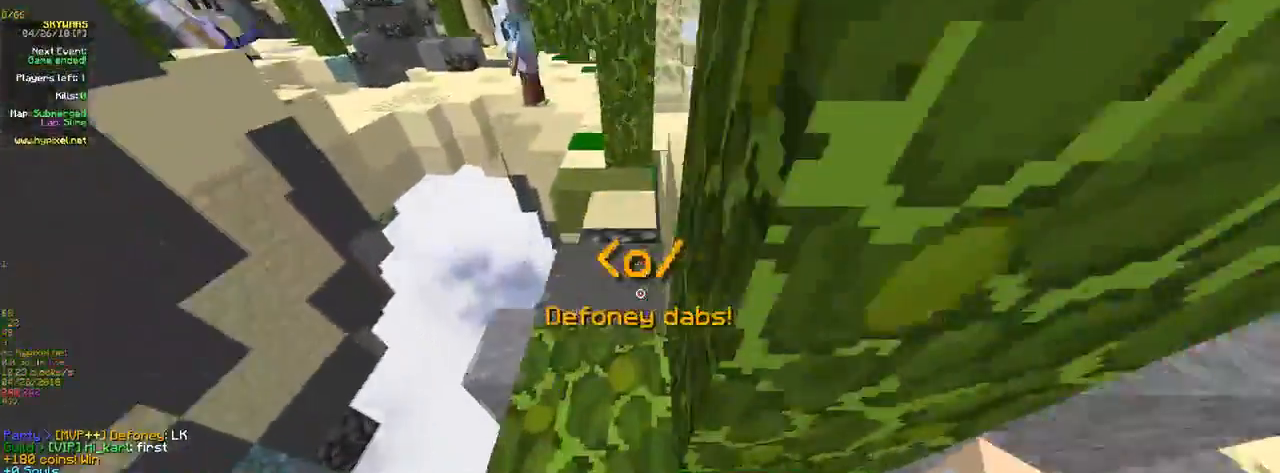
{"keys": ["w"], "mouse": [], "events": [[200, "a", "up"]]}
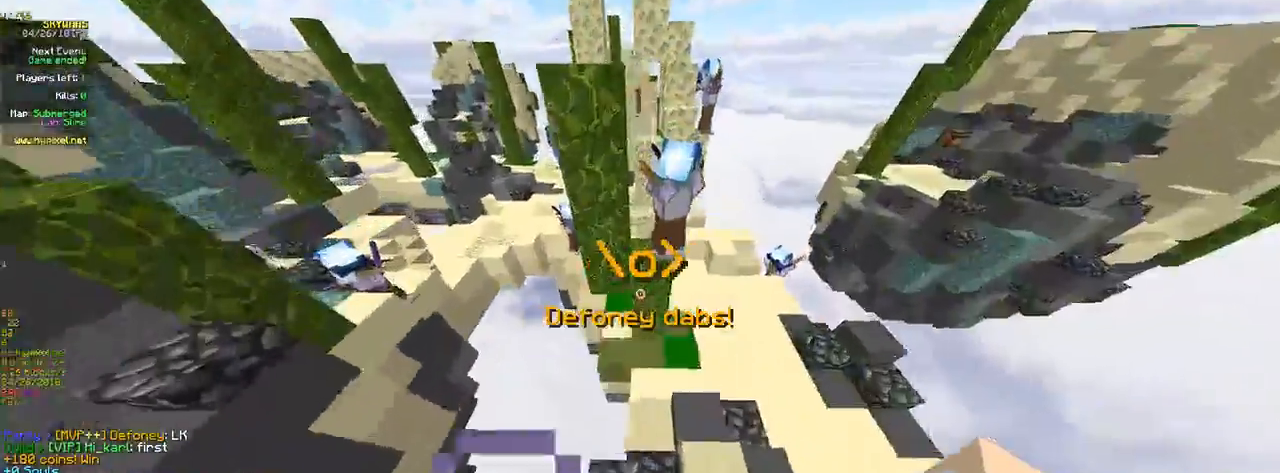
{"keys": ["w"], "mouse": [], "events": []}
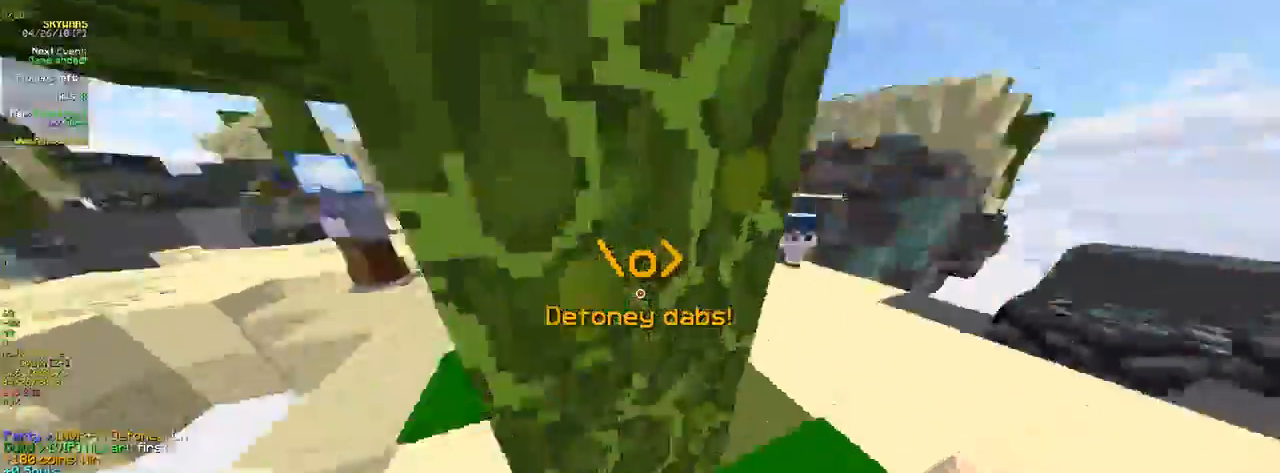
{"keys": ["w"], "mouse": ["left", "right"], "events": [[300, "mouse_right", "down"], [433, "mouse_left", "down"]]}
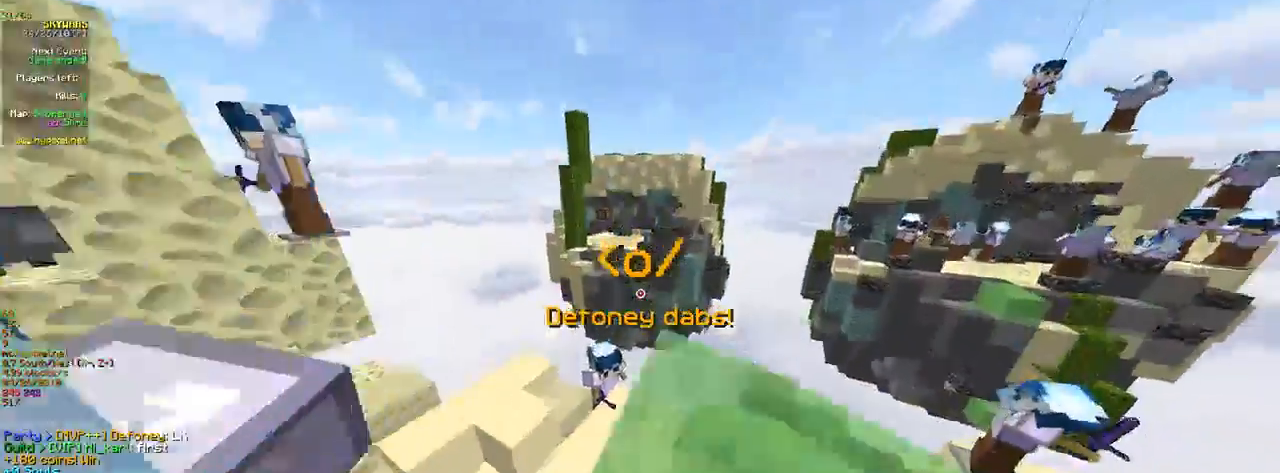
{"keys": ["a", "w"], "mouse": ["right"], "events": [[266, "mouse_left", "up"], [483, "a", "down"]]}
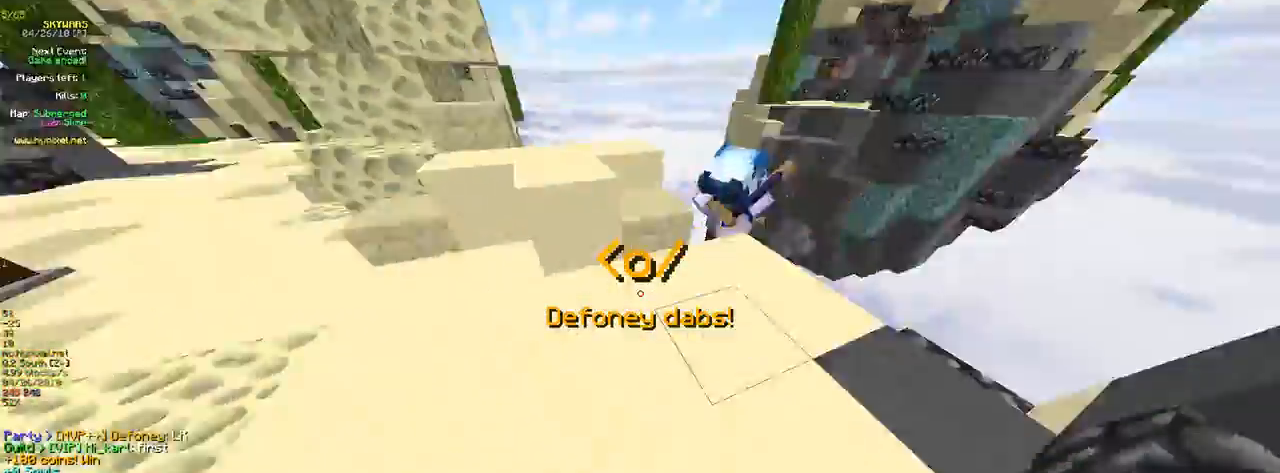
{"keys": ["w"], "mouse": ["left", "right"], "events": [[183, "mouse_left", "down"], [316, "a", "up"]]}
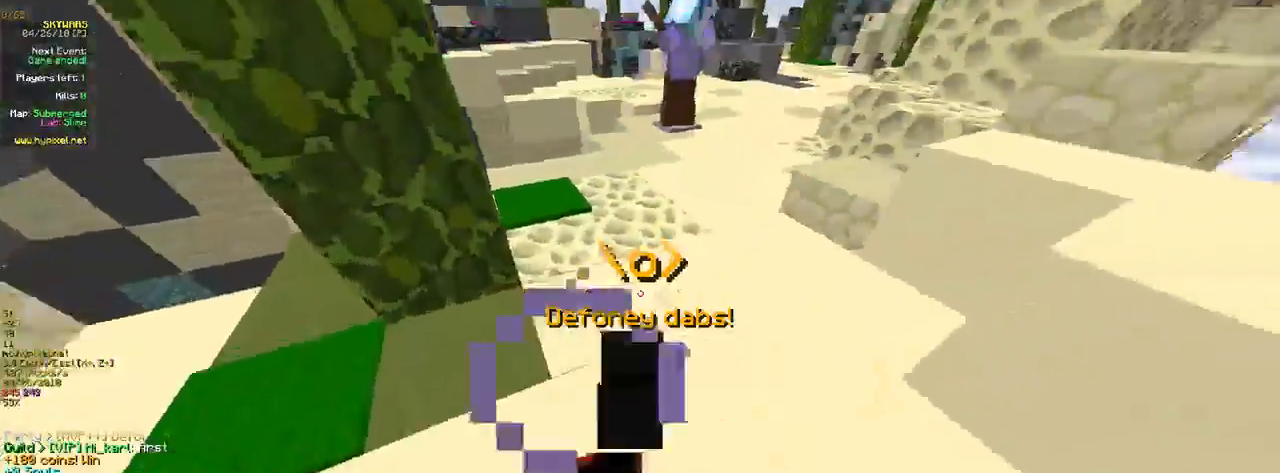
{"keys": ["w"], "mouse": ["right"], "events": [[116, "mouse_left", "up"]]}
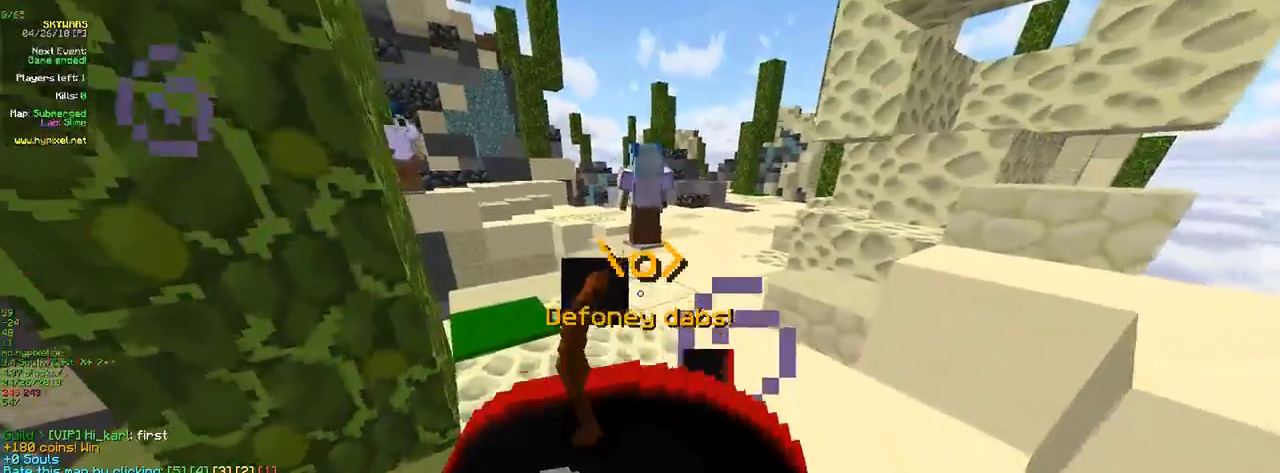
{"keys": ["w"], "mouse": ["left", "right"], "events": [[216, "mouse_left", "down"]]}
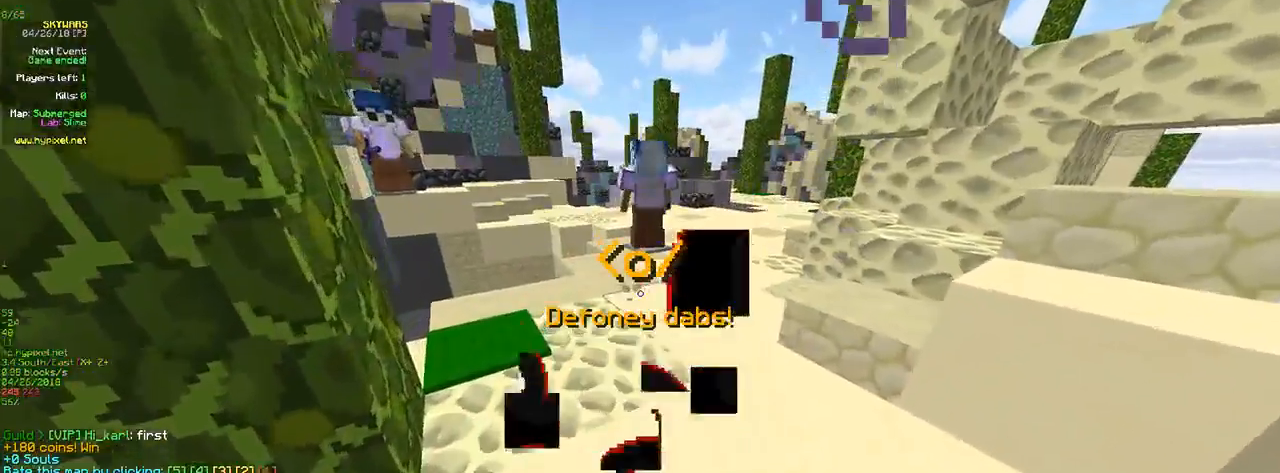
{"keys": ["w"], "mouse": ["left", "right"], "events": []}
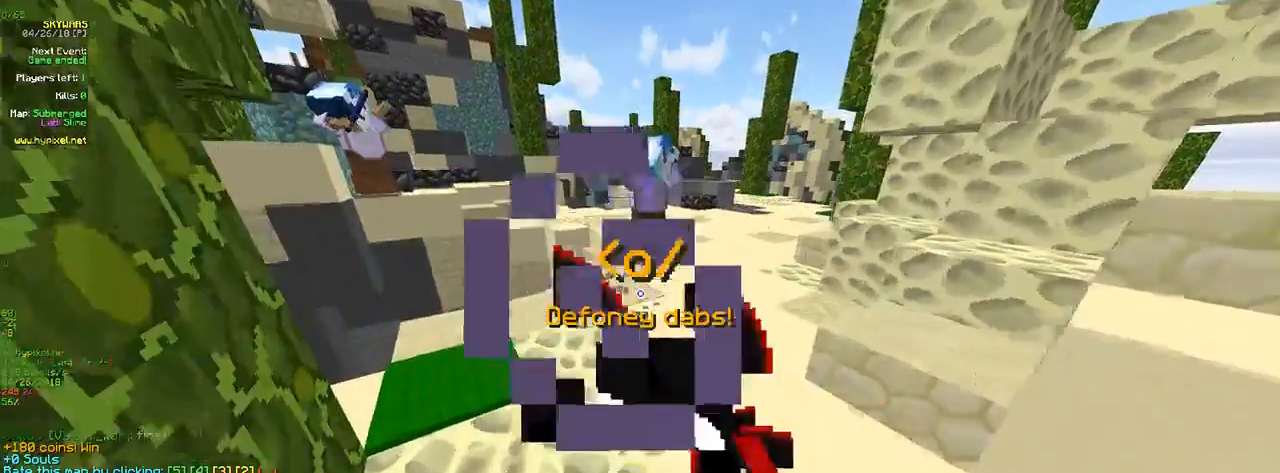
{"keys": ["w"], "mouse": ["left", "right"]}